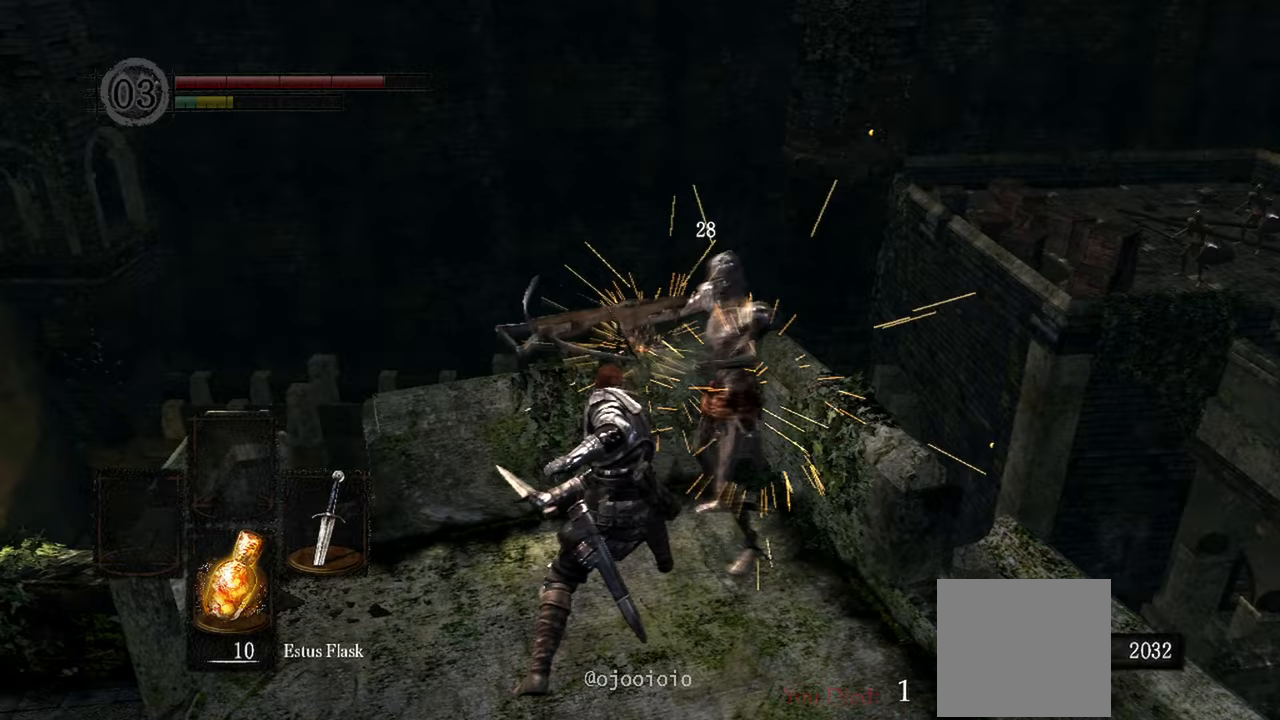
Gameplay with a controller (Xbox layout); each line is a JSON object with the inputs held at the frame after it (dt_ms = milliseconds from this image to that frame). "events" lists button and stick changes between this image and that frame as [ms after this image, input, new state], when the widget could be followed in between.
{"dt_ms": 500, "buttons": [], "left_stick": "center", "right_stick": "right", "events": [[150, "right_stick", "right"], [350, "right_stick", "center"], [467, "right_stick", "right"]]}
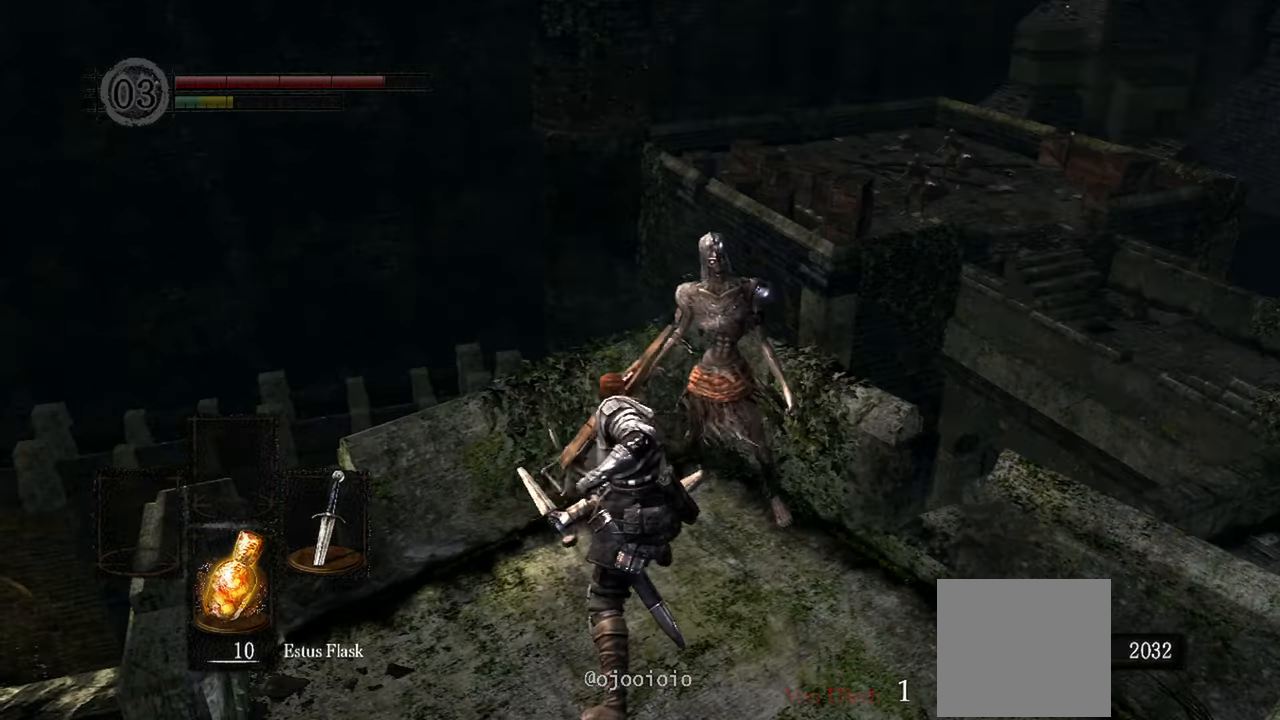
{"dt_ms": 500, "buttons": ["A"], "left_stick": "center", "right_stick": "center", "events": [[33, "left_stick", "up"], [100, "right_stick", "center"], [483, "A", "down"], [483, "left_stick", "center"]]}
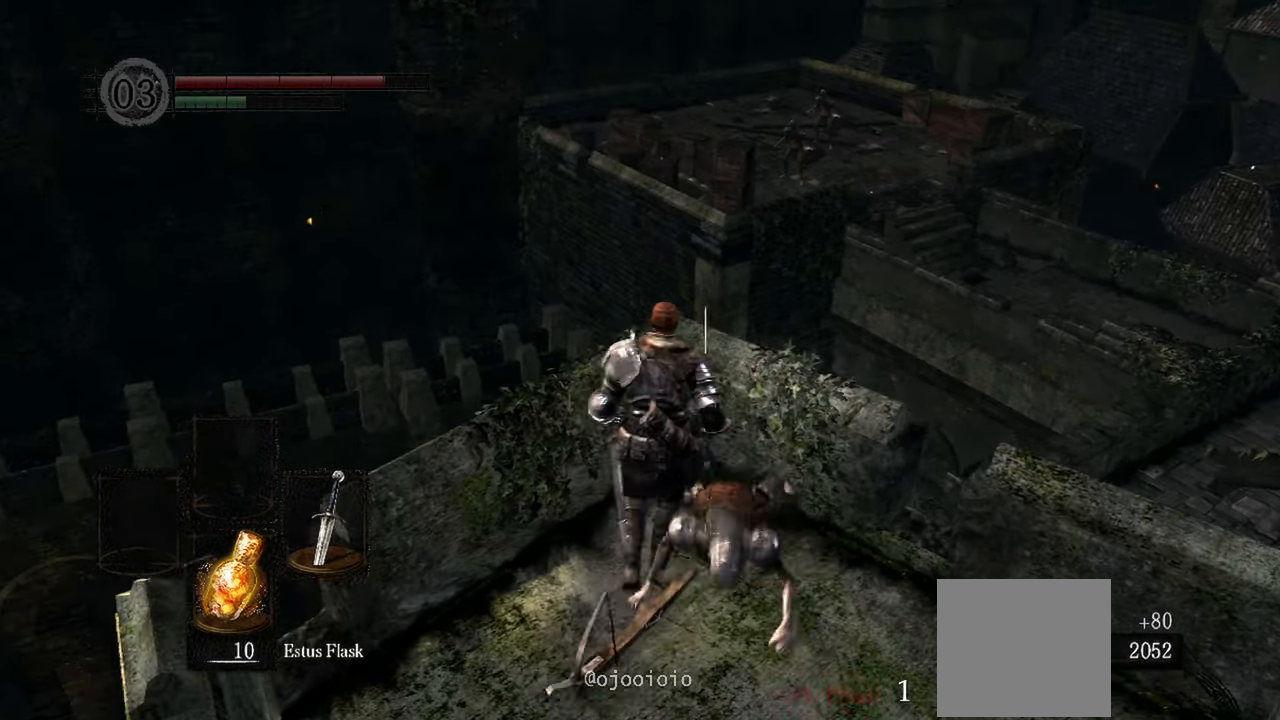
{"dt_ms": 500, "buttons": [], "left_stick": "down-left", "right_stick": "left", "events": [[67, "A", "up"], [150, "left_stick", "down"], [300, "right_stick", "left"], [500, "left_stick", "down-left"]]}
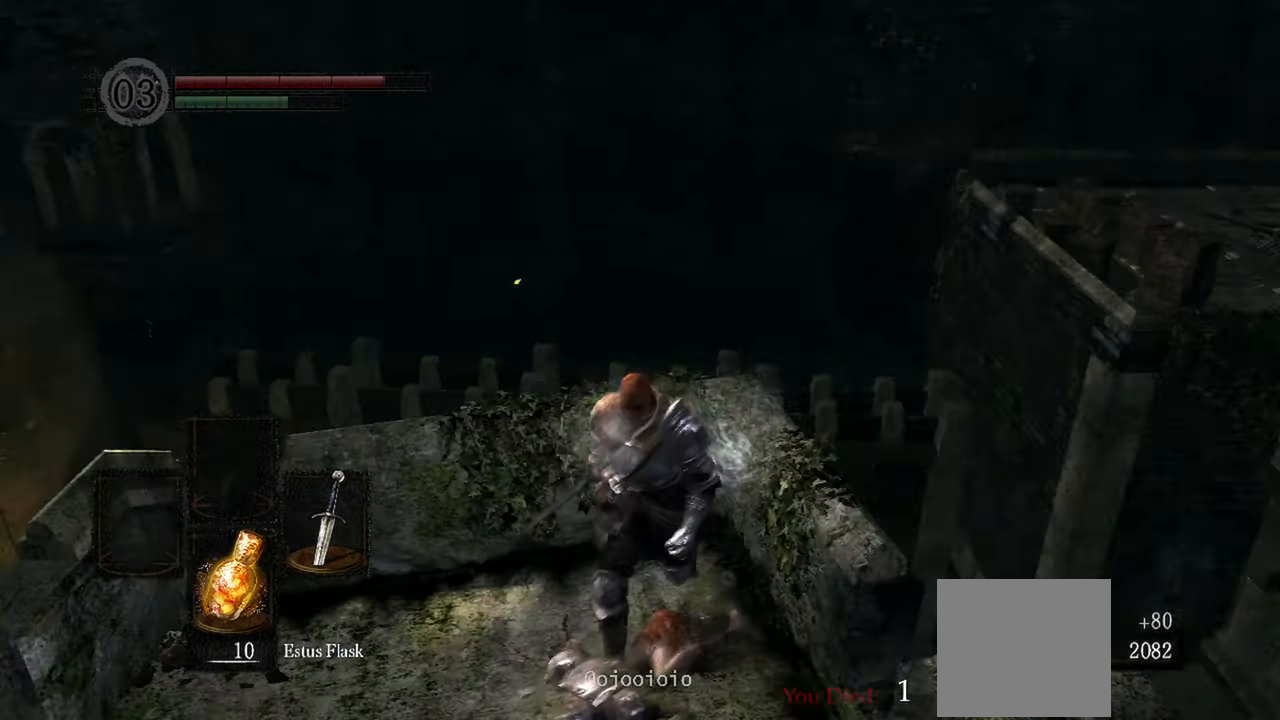
{"dt_ms": 500, "buttons": [], "left_stick": "up-left", "right_stick": "up-left", "events": [[100, "left_stick", "left"], [217, "left_stick", "up-left"], [400, "right_stick", "up-left"]]}
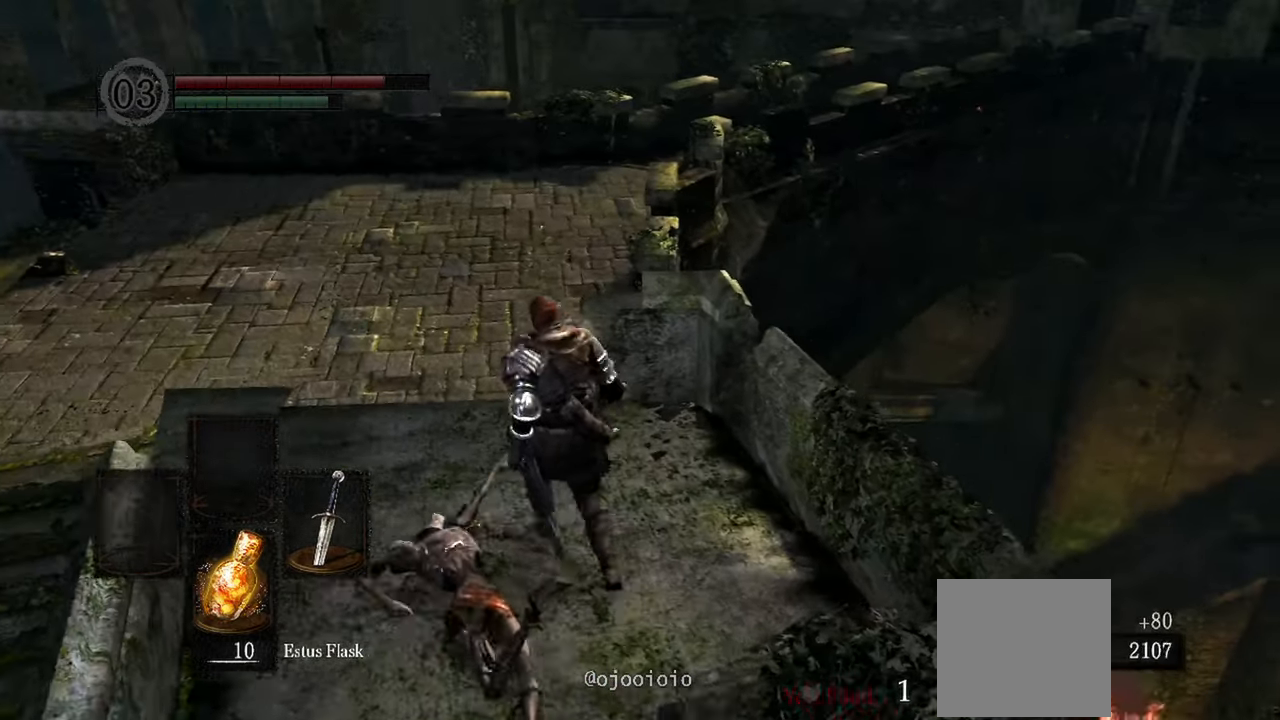
{"dt_ms": 500, "buttons": [], "left_stick": "up", "right_stick": "up-left", "events": [[67, "left_stick", "up"]]}
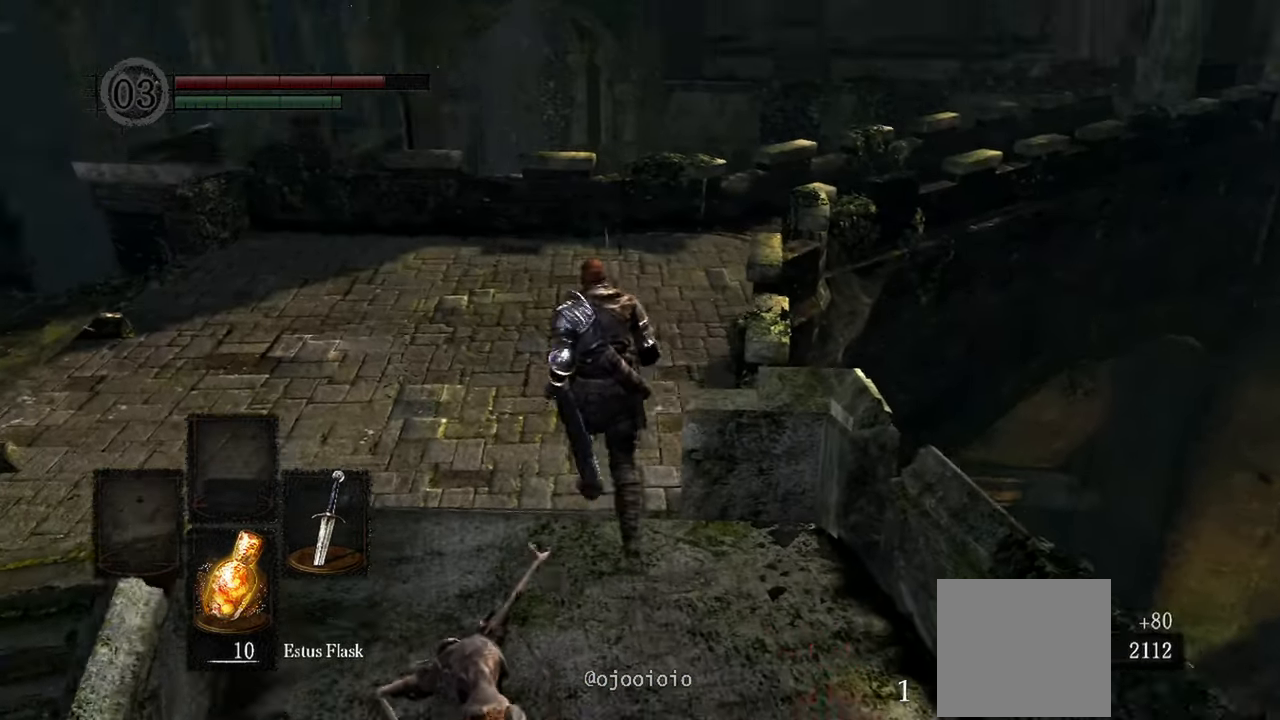
{"dt_ms": 1000, "buttons": [], "left_stick": "up", "right_stick": "left"}
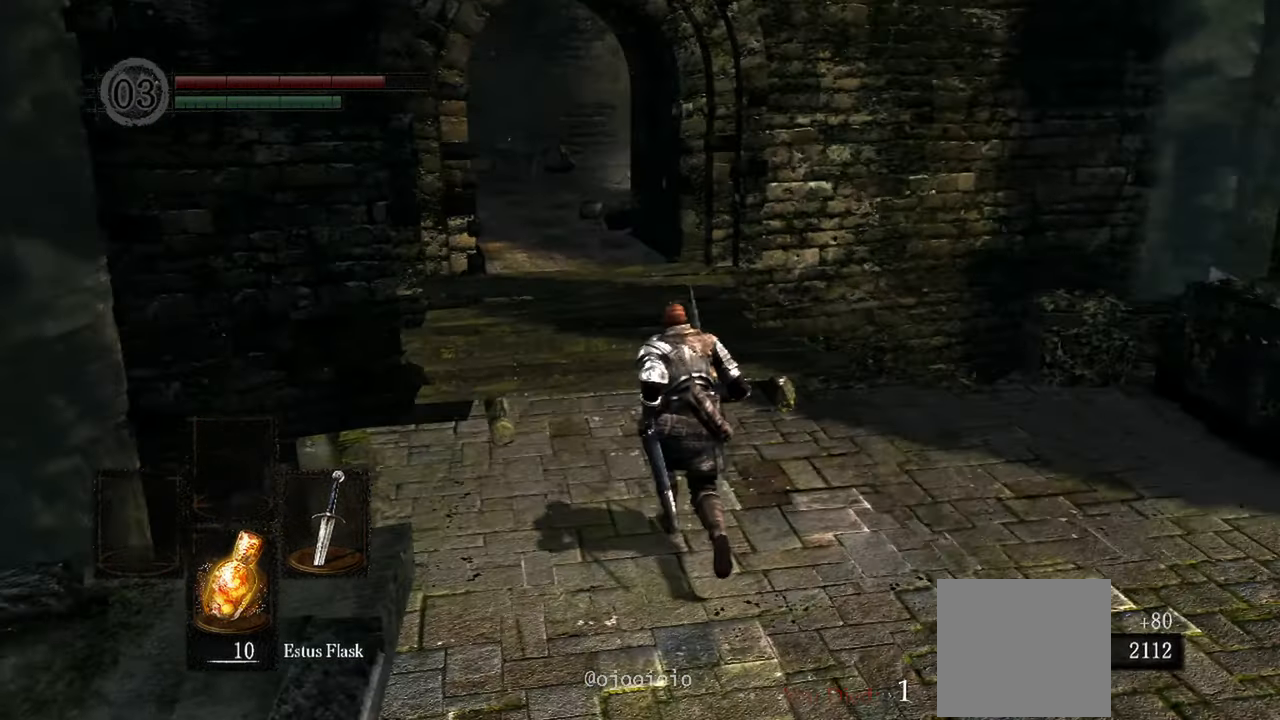
{"dt_ms": 500, "buttons": [], "left_stick": "up-left", "right_stick": "left"}
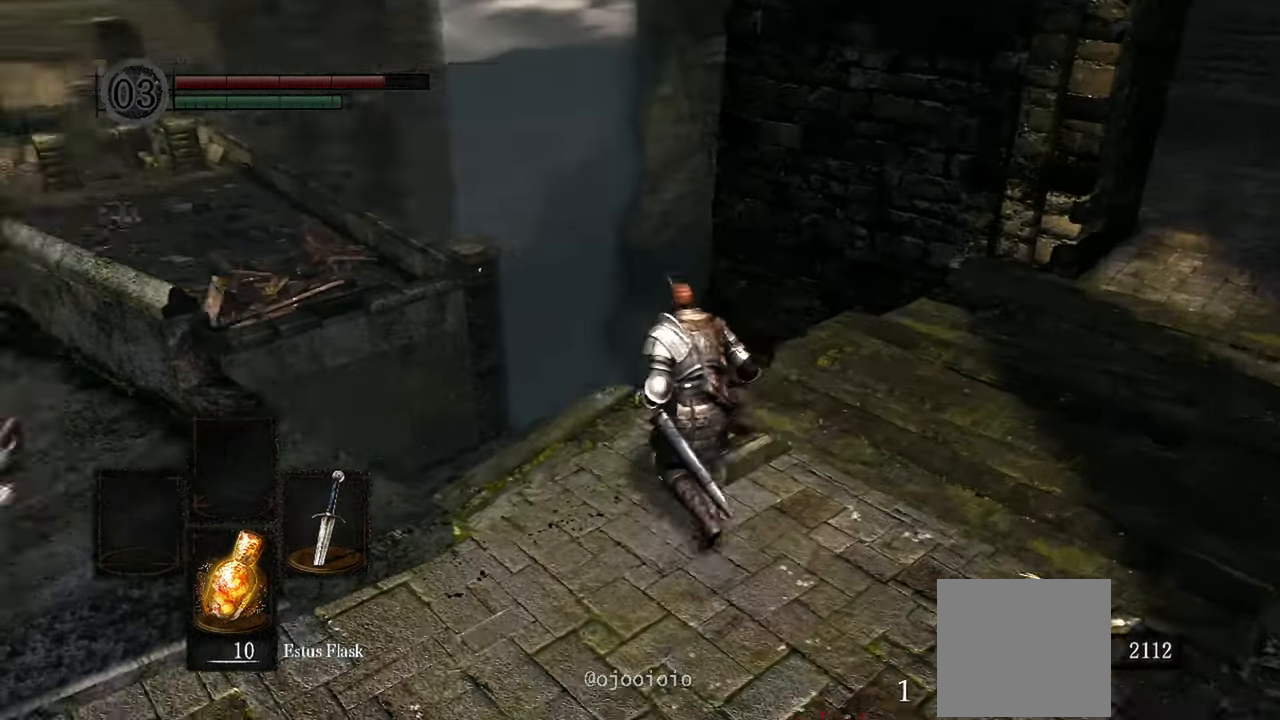
{"dt_ms": 500, "buttons": [], "left_stick": "up", "right_stick": "down-left", "events": [[267, "right_stick", "down-left"], [400, "left_stick", "up"]]}
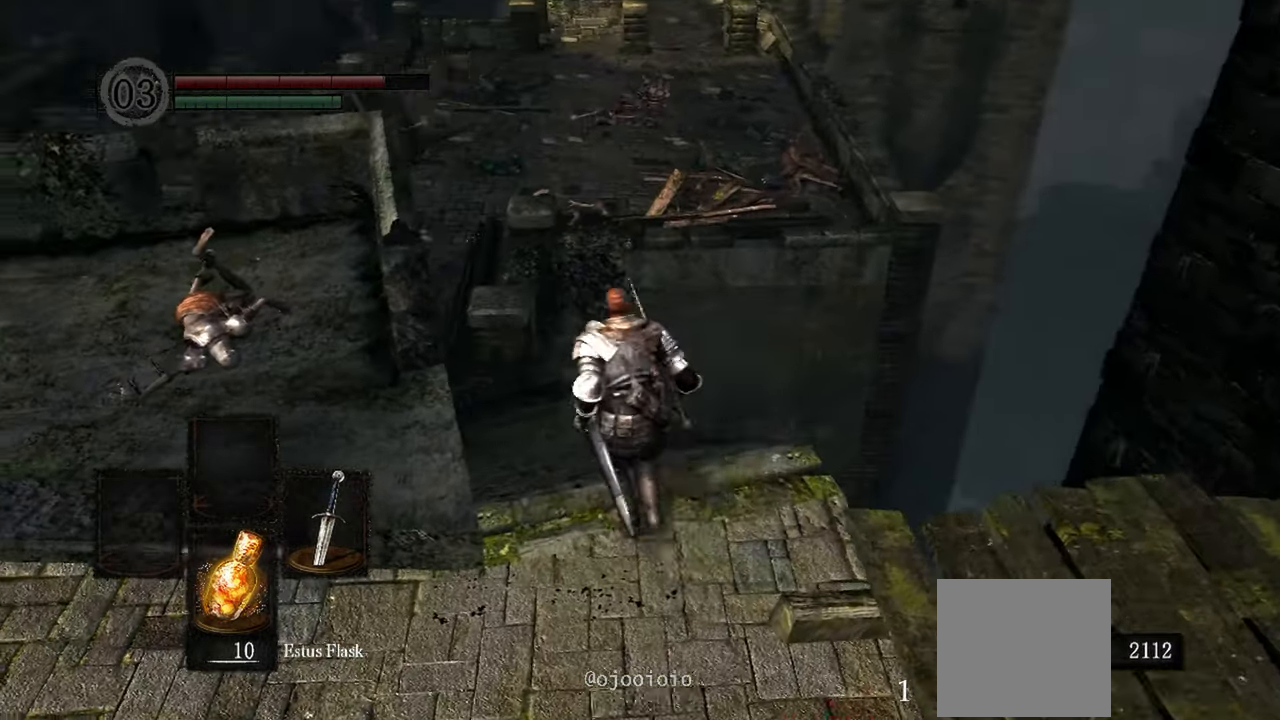
{"dt_ms": 500, "buttons": [], "left_stick": "up", "right_stick": "left", "events": [[267, "right_stick", "left"]]}
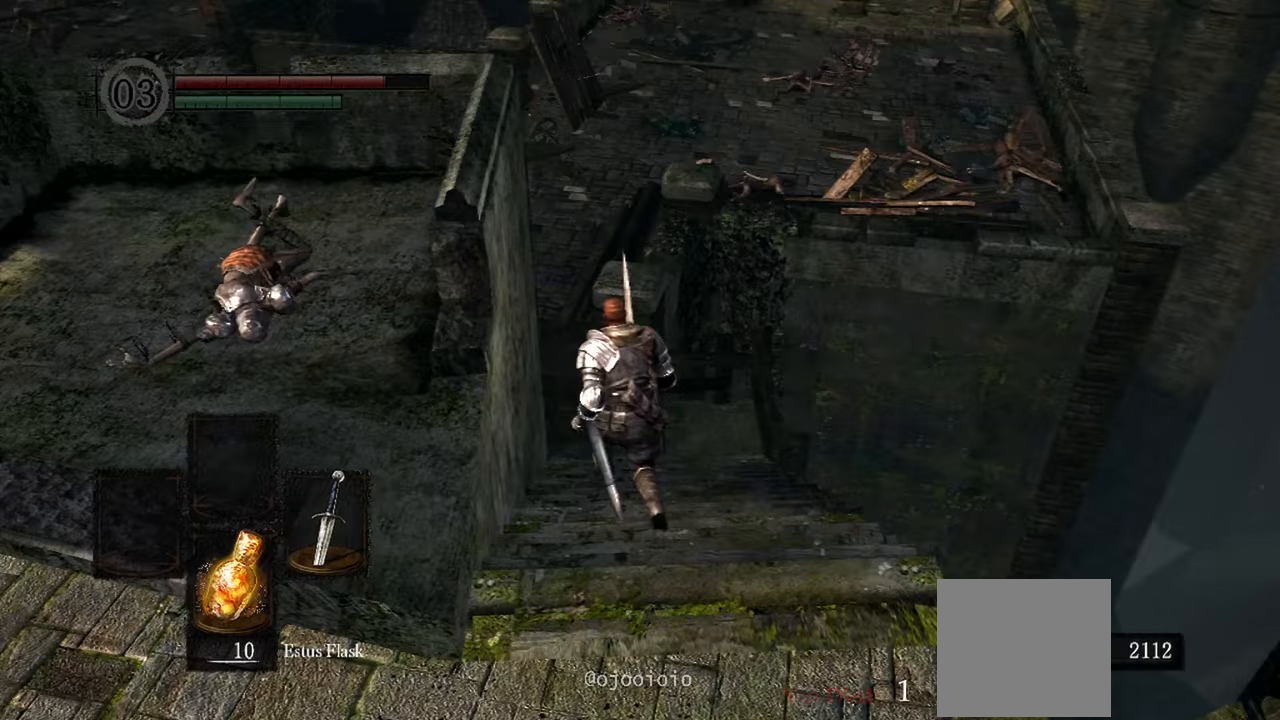
{"dt_ms": 500, "buttons": [], "left_stick": "up", "right_stick": "left", "events": []}
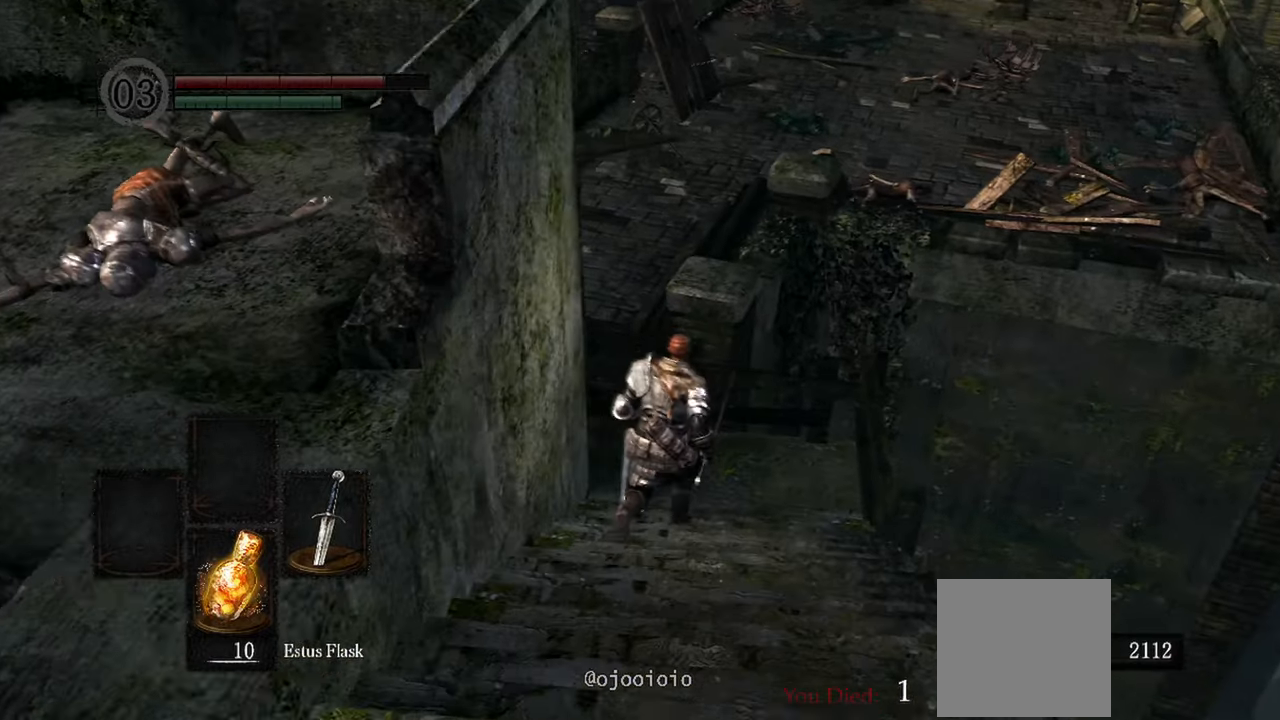
{"dt_ms": 500, "buttons": [], "left_stick": "up", "right_stick": "up-left", "events": [[400, "right_stick", "up-left"]]}
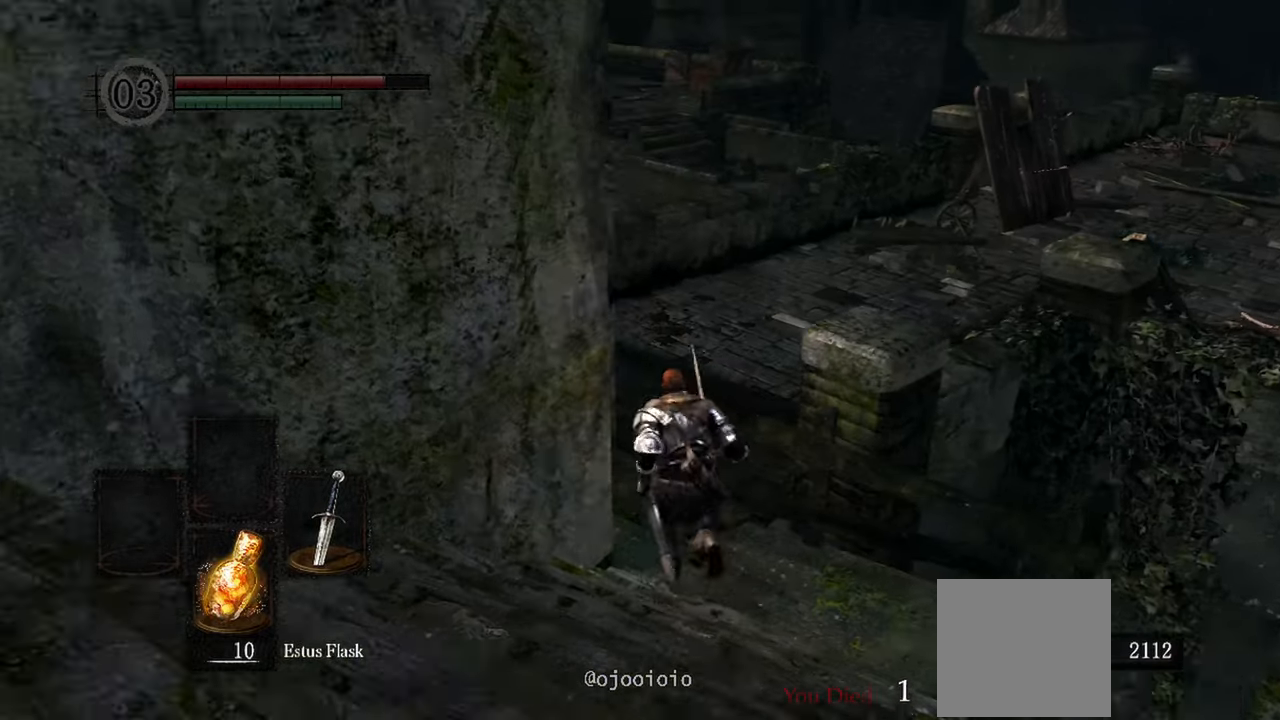
{"dt_ms": 500, "buttons": [], "left_stick": "up-right", "right_stick": "center", "events": [[17, "right_stick", "center"], [400, "left_stick", "up-right"]]}
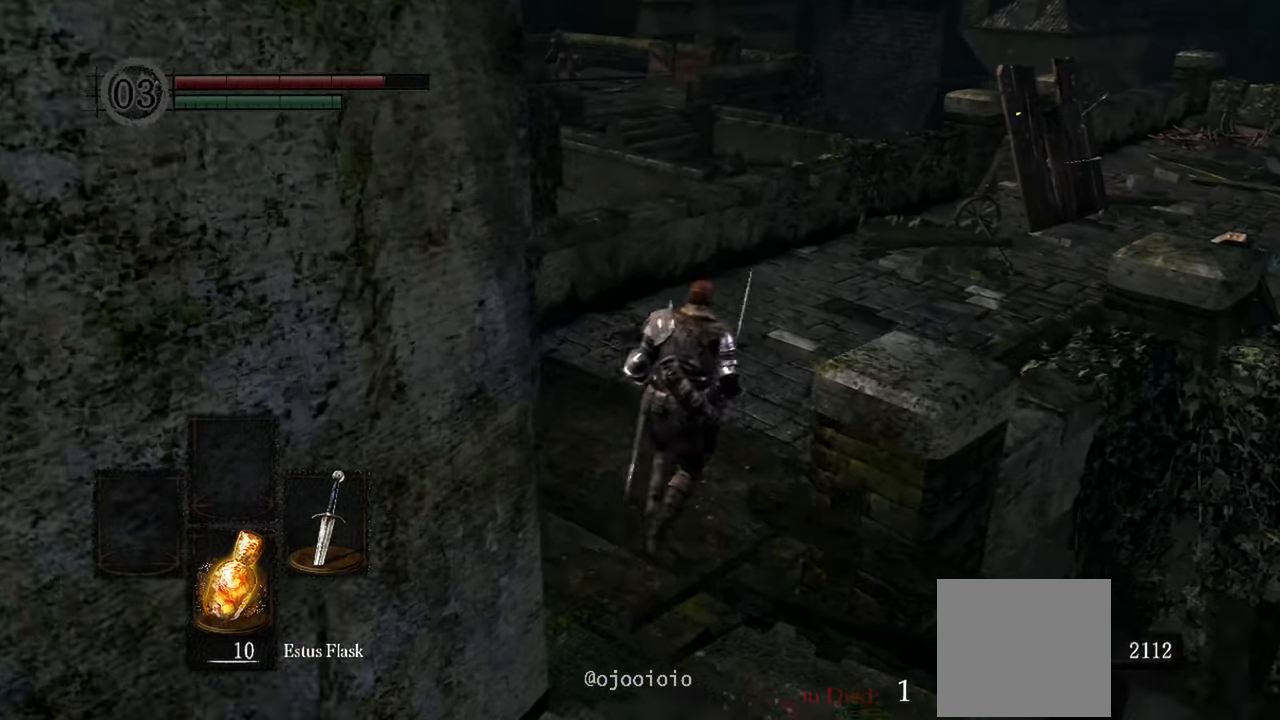
{"dt_ms": 500, "buttons": [], "left_stick": "up-right", "right_stick": "left", "events": [[33, "right_stick", "left"]]}
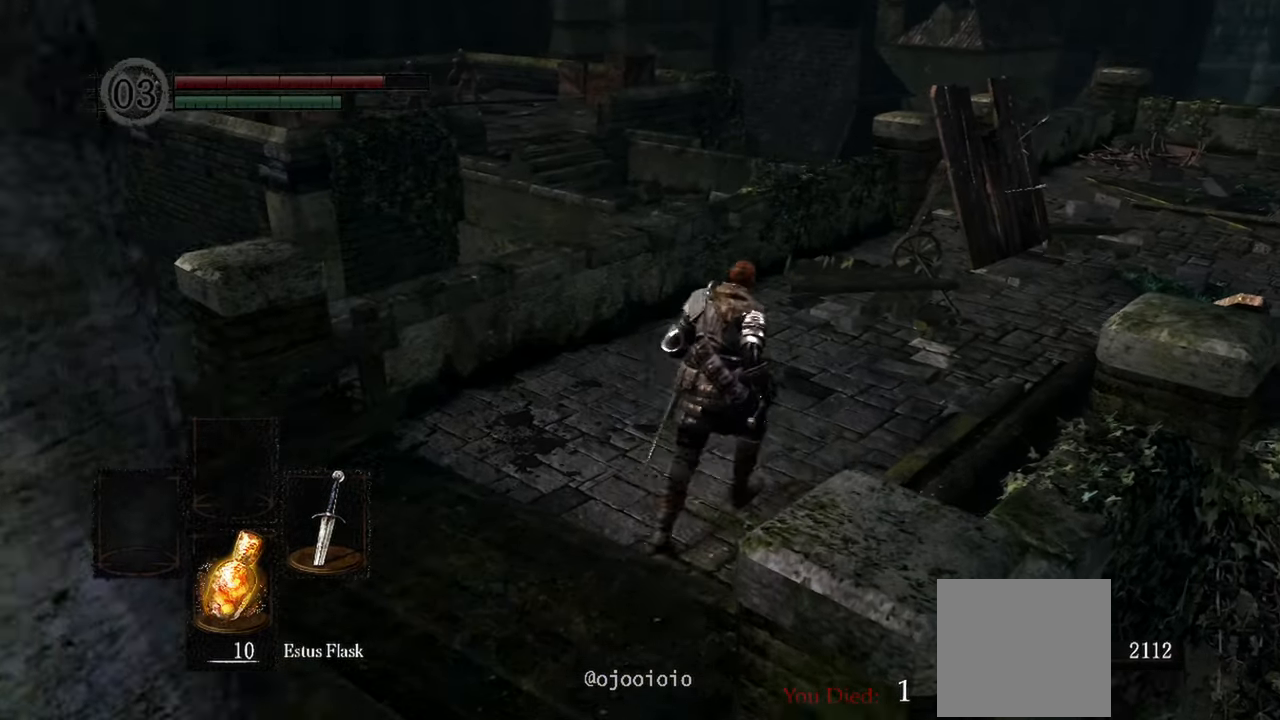
{"dt_ms": 500, "buttons": [], "left_stick": "up-right", "right_stick": "left", "events": []}
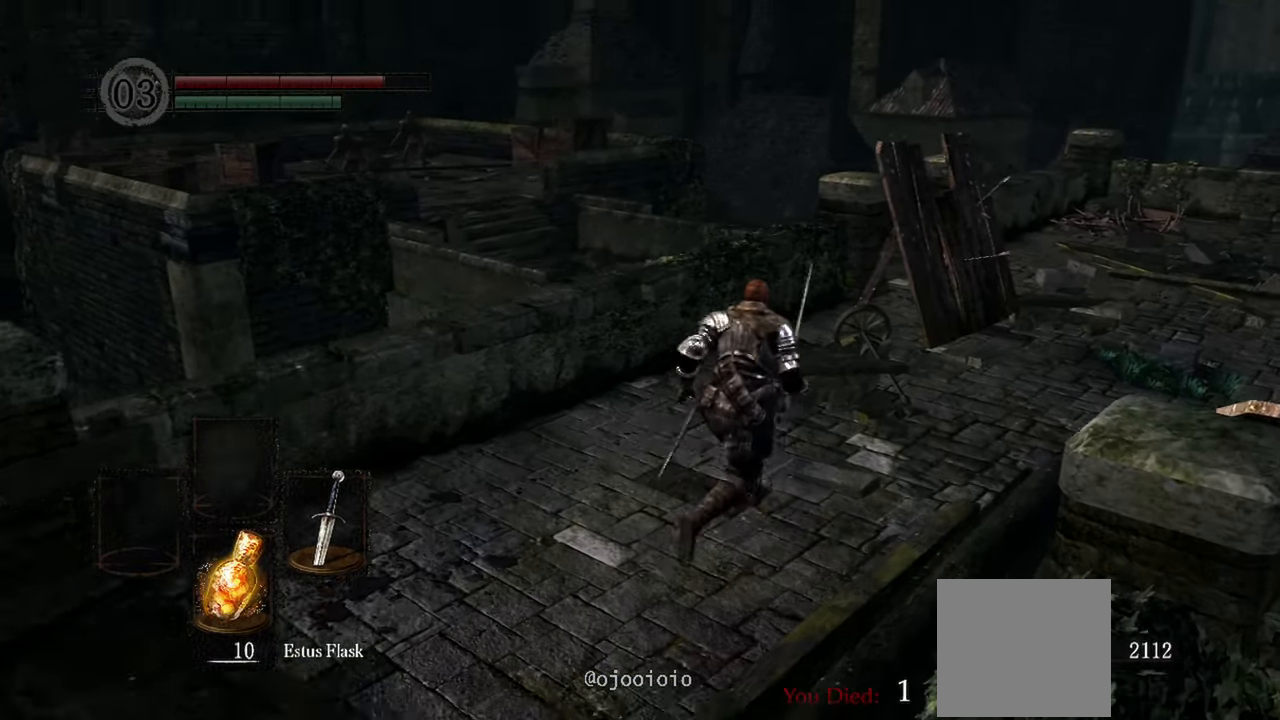
{"dt_ms": 500, "buttons": [], "left_stick": "up-right", "right_stick": "left", "events": []}
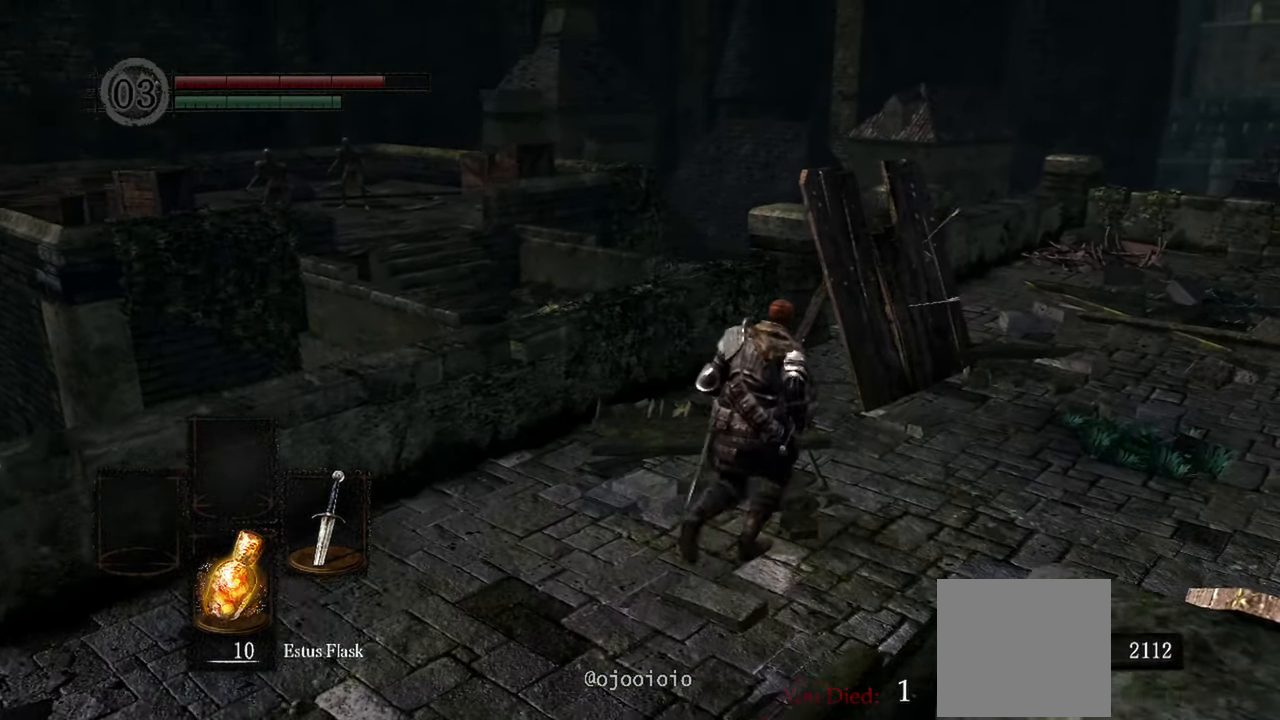
{"dt_ms": 500, "buttons": [], "left_stick": "up-right", "right_stick": "left", "events": []}
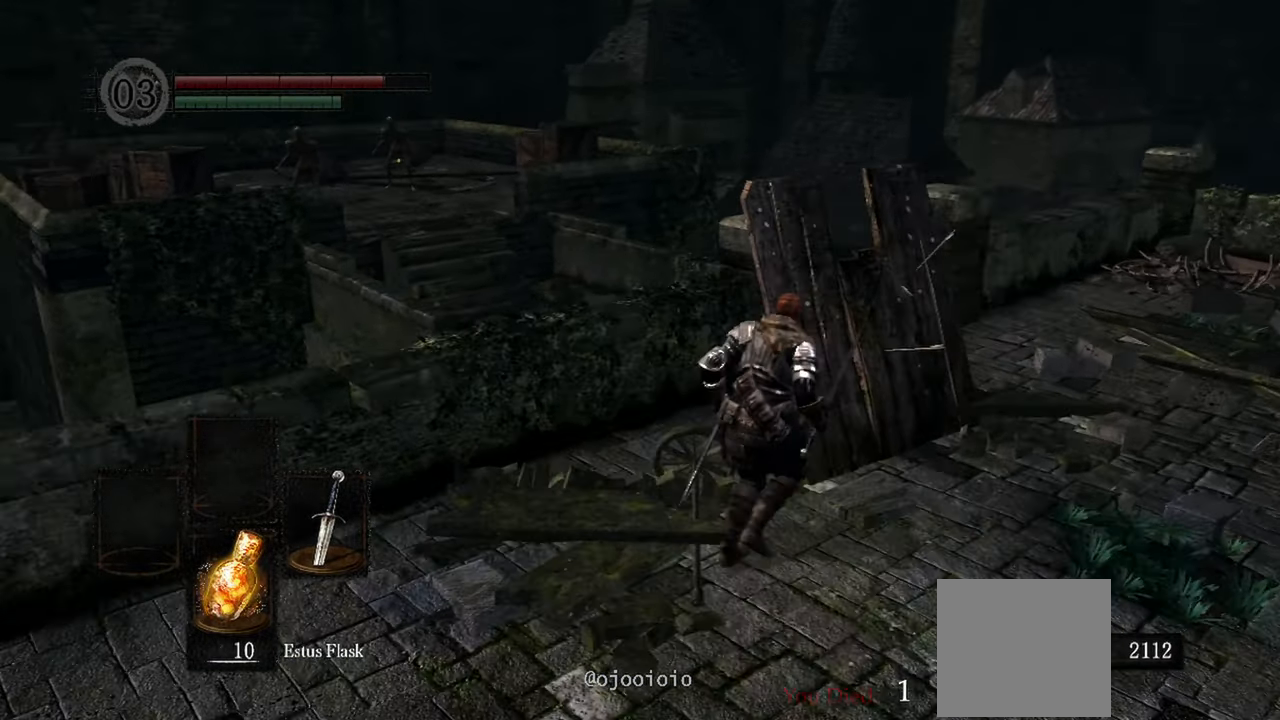
{"dt_ms": 500, "buttons": [], "left_stick": "up-right", "right_stick": "left", "events": []}
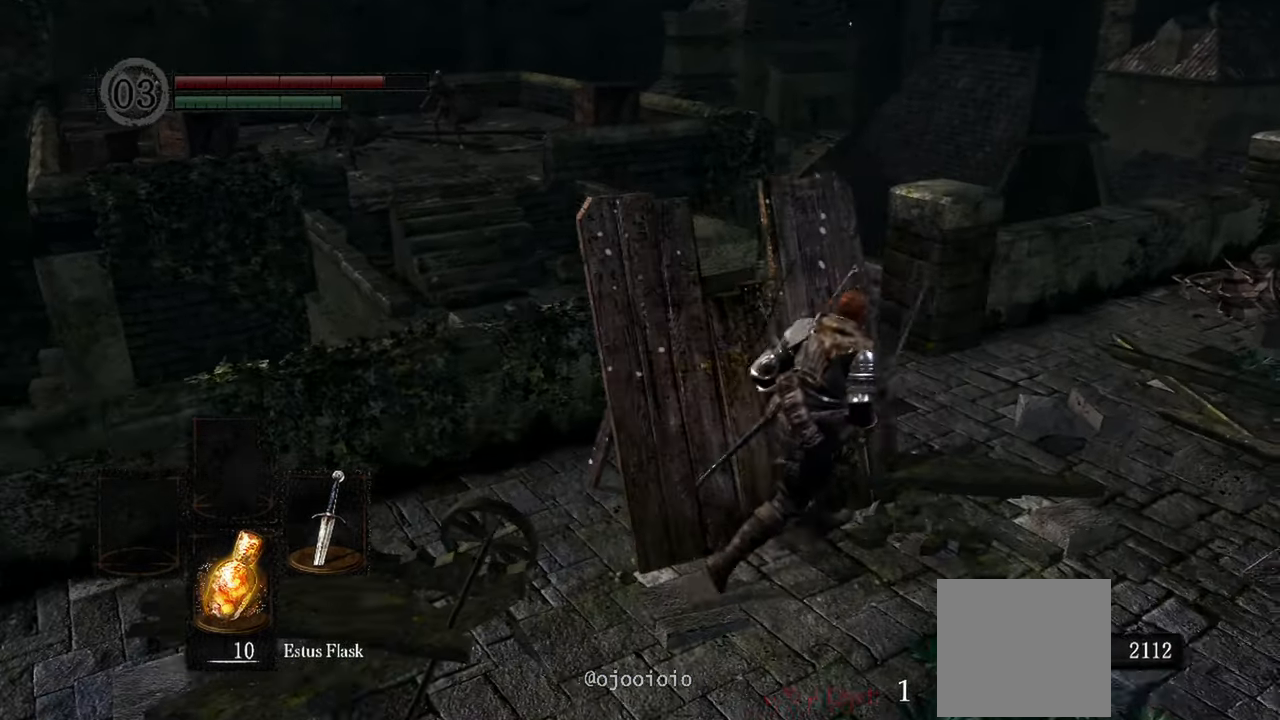
{"dt_ms": 500, "buttons": [], "left_stick": "up", "right_stick": "left", "events": [[500, "left_stick", "up"]]}
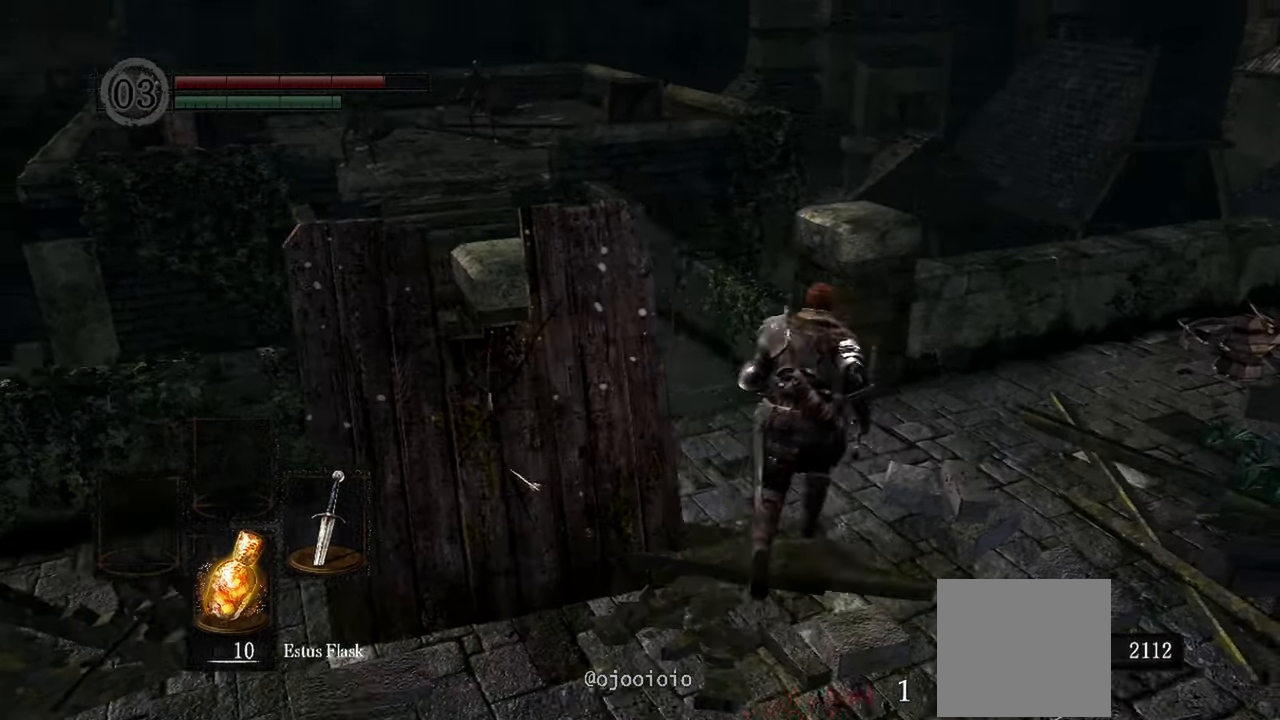
{"dt_ms": 500, "buttons": [], "left_stick": "up", "right_stick": "left"}
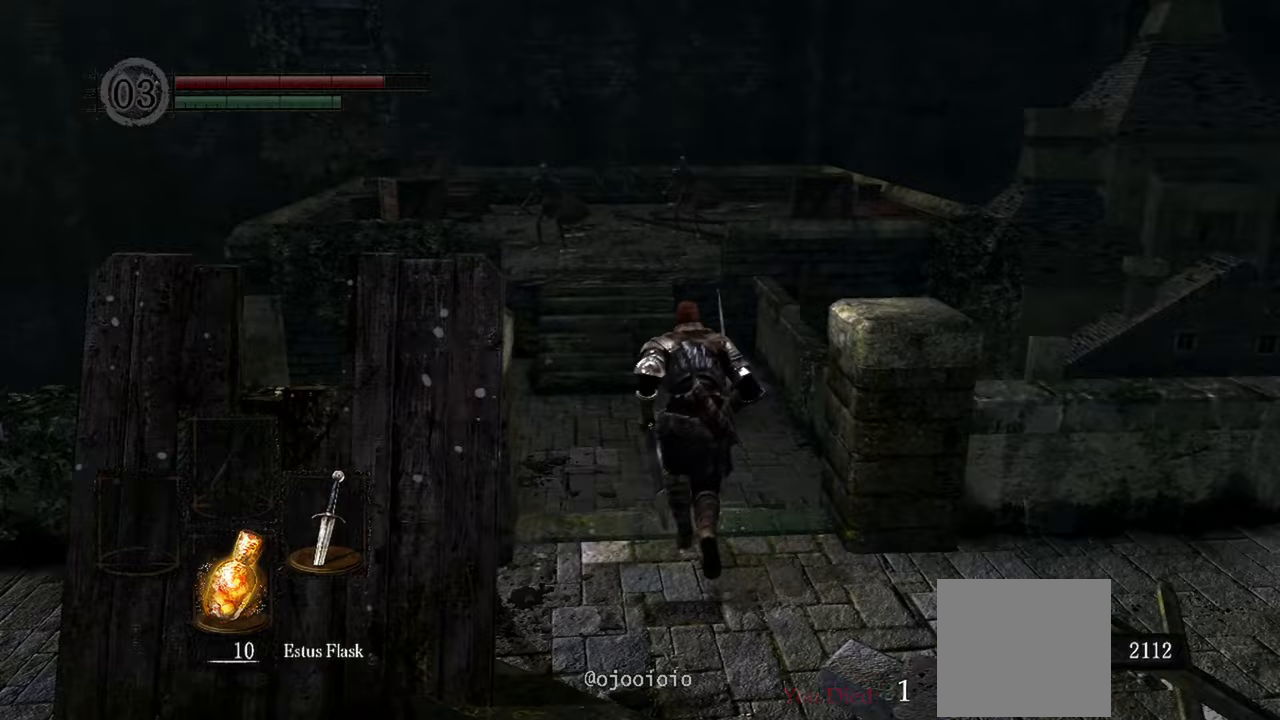
{"dt_ms": 500, "buttons": [], "left_stick": "up", "right_stick": "center", "events": [[367, "right_stick", "center"]]}
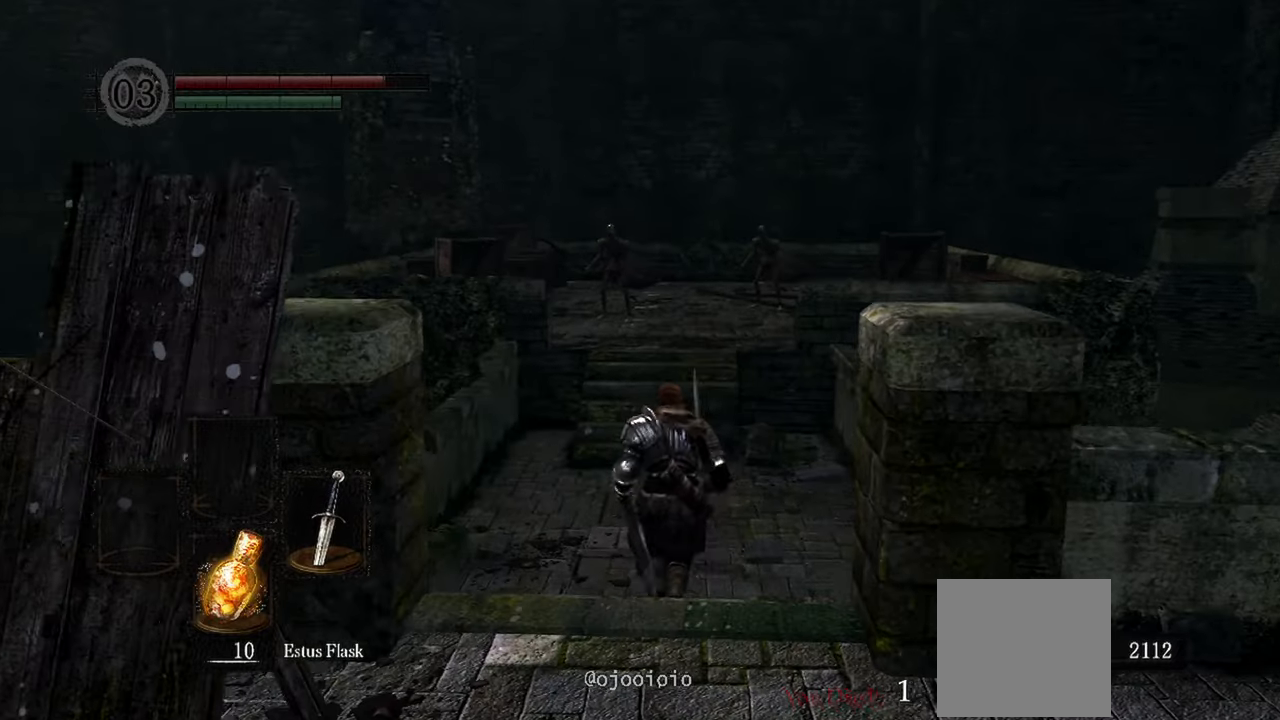
{"dt_ms": 500, "buttons": [], "left_stick": "up", "right_stick": "center", "events": [[250, "R3", "down"], [350, "R3", "up"]]}
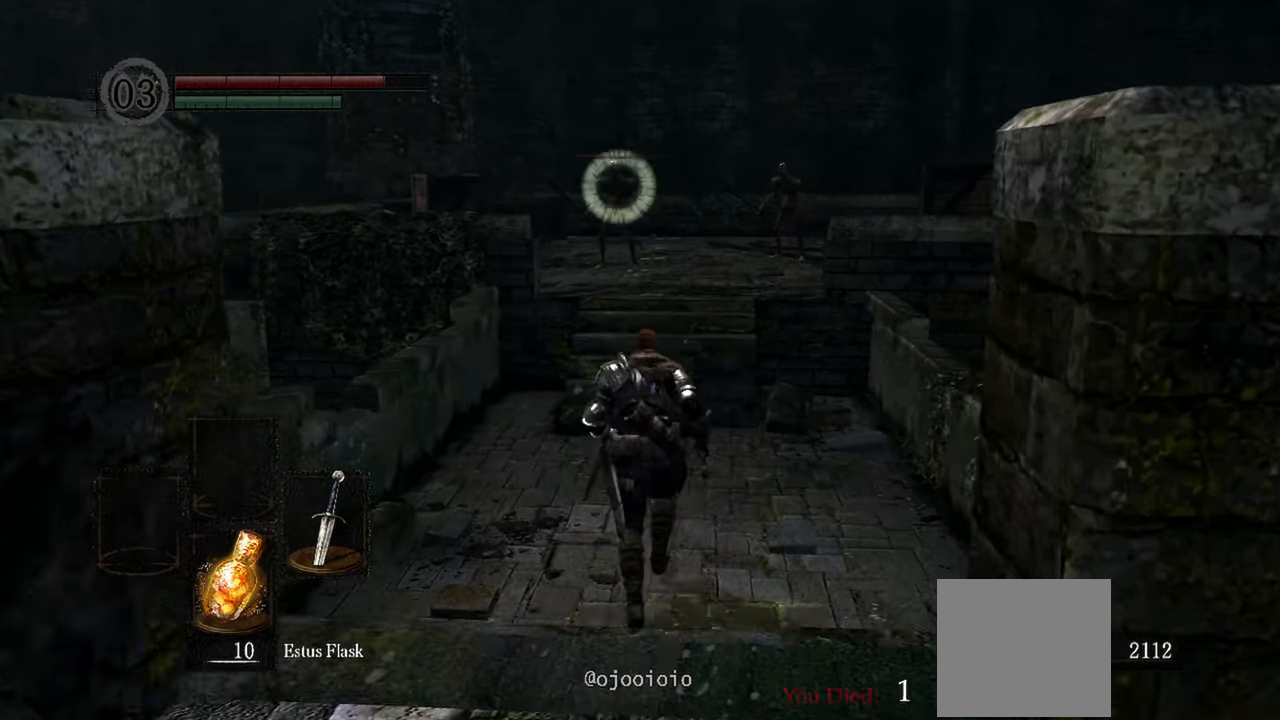
{"dt_ms": 500, "buttons": [], "left_stick": "up", "right_stick": "center", "events": []}
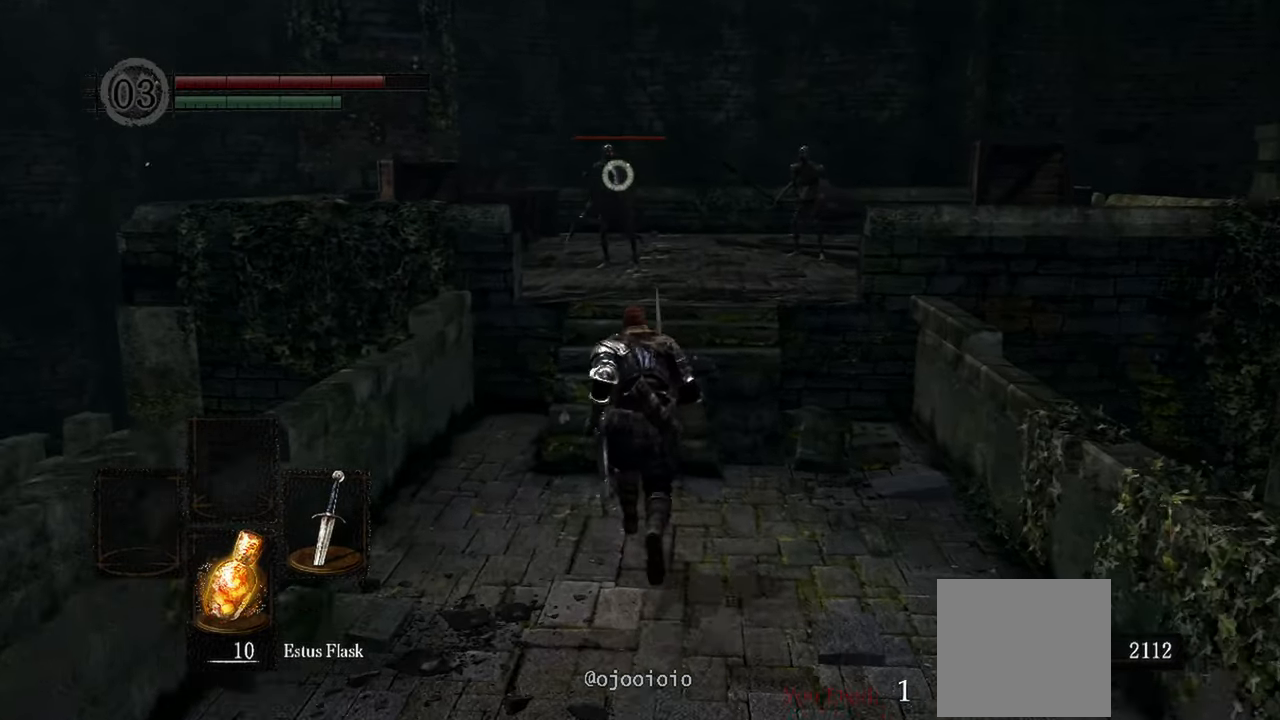
{"dt_ms": 500, "buttons": [], "left_stick": "up", "right_stick": "center", "events": []}
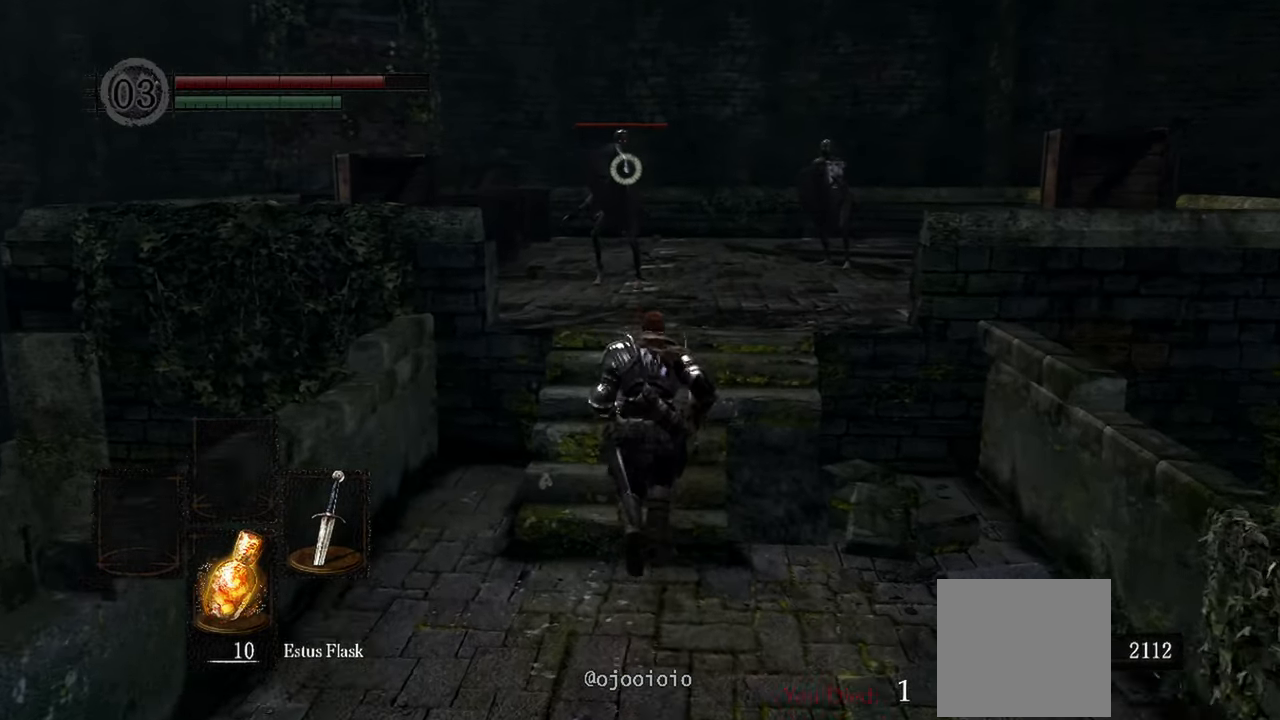
{"dt_ms": 500, "buttons": [], "left_stick": "up", "right_stick": "center", "events": []}
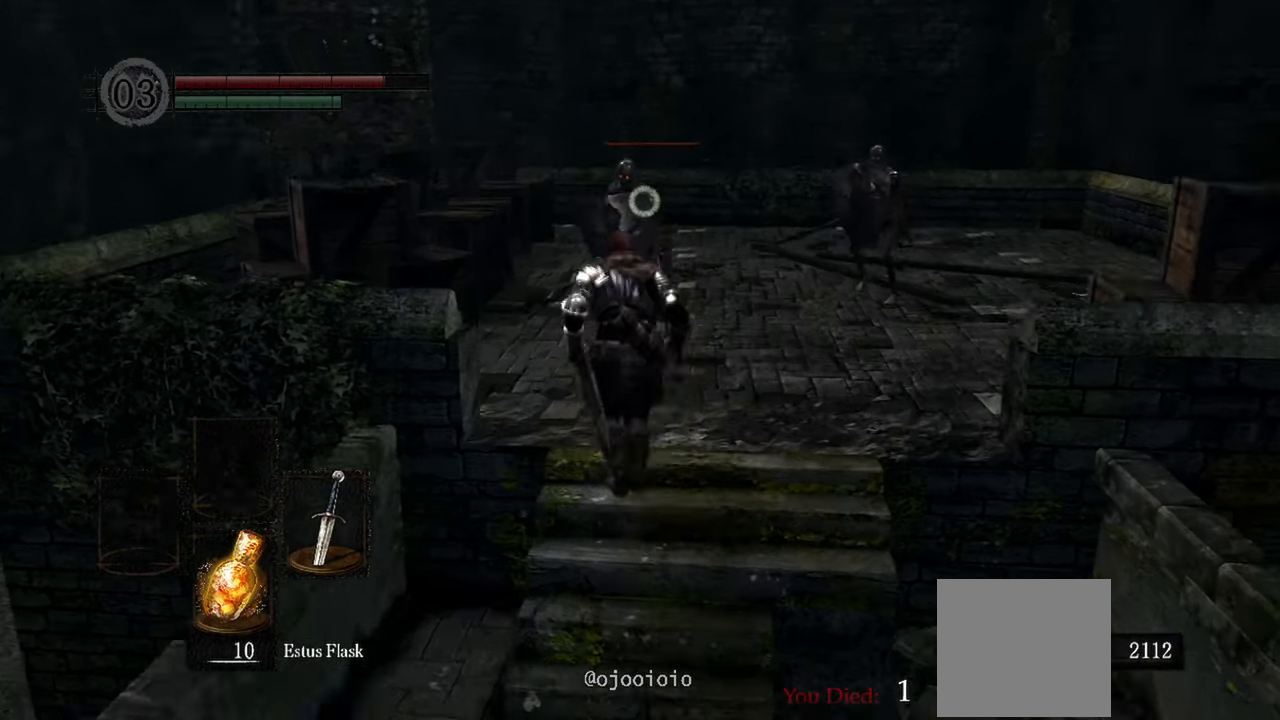
{"dt_ms": 500, "buttons": [], "left_stick": "center", "right_stick": "center", "events": [[183, "R1", "down"], [267, "R1", "up"], [417, "left_stick", "center"]]}
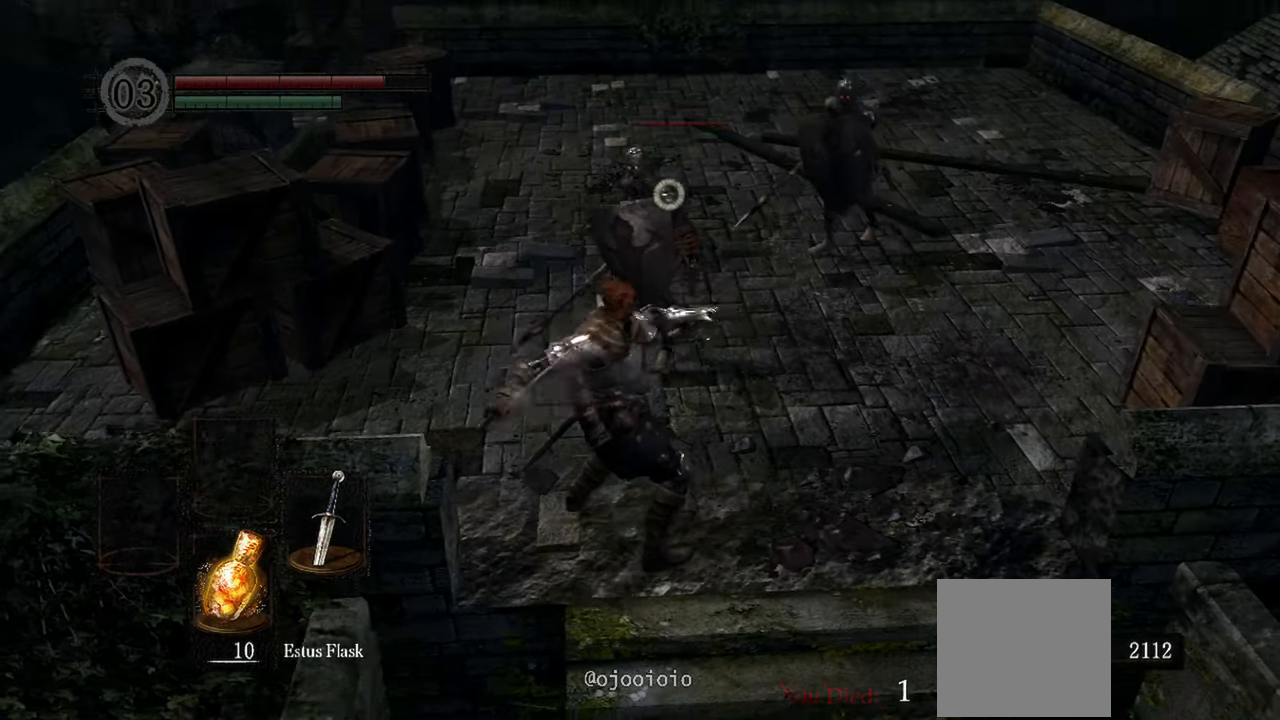
{"dt_ms": 500, "buttons": [], "left_stick": "center", "right_stick": "center", "events": []}
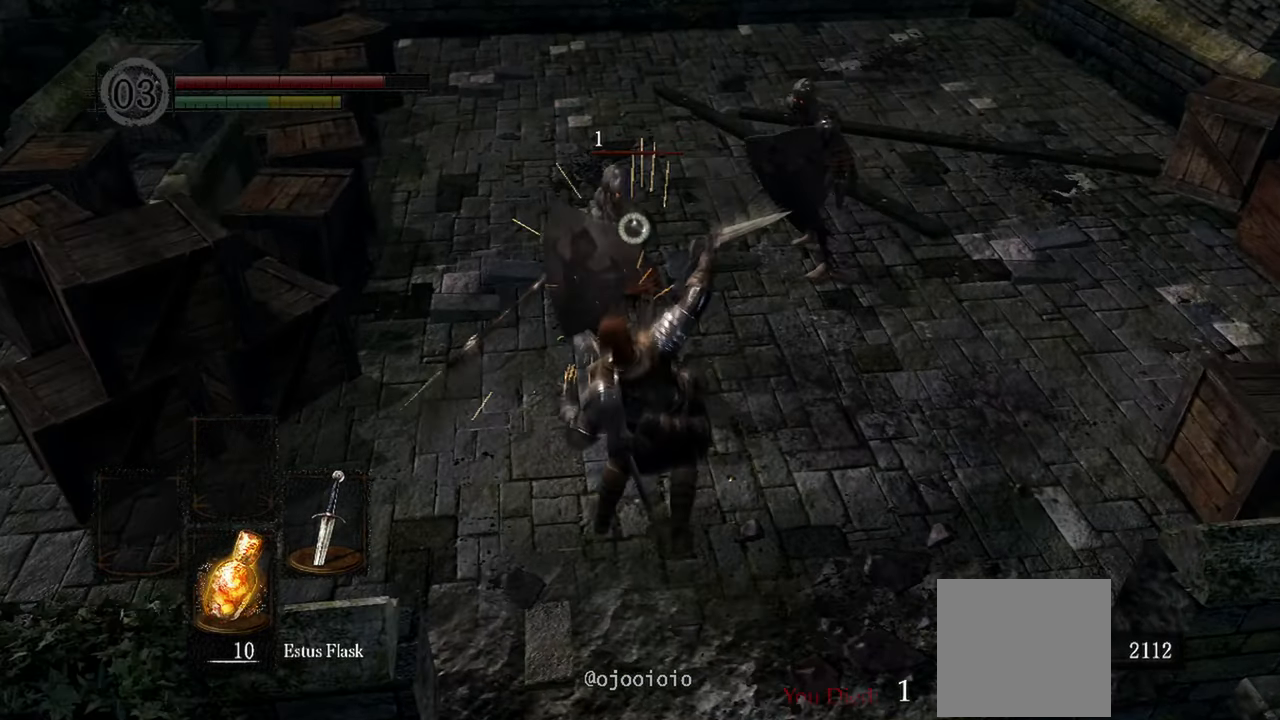
{"dt_ms": 500, "buttons": [], "left_stick": "center", "right_stick": "center", "events": [[283, "left_stick", "left"], [483, "left_stick", "center"]]}
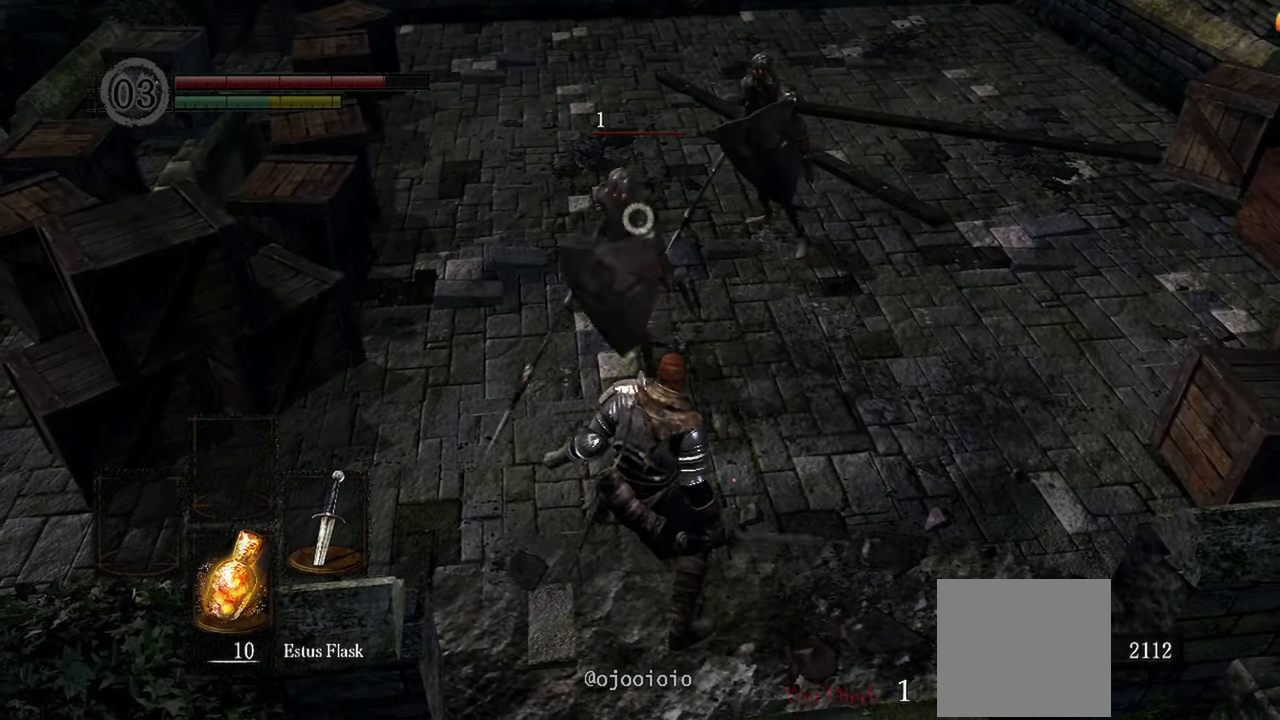
{"dt_ms": 500, "buttons": [], "left_stick": "center", "right_stick": "center", "events": []}
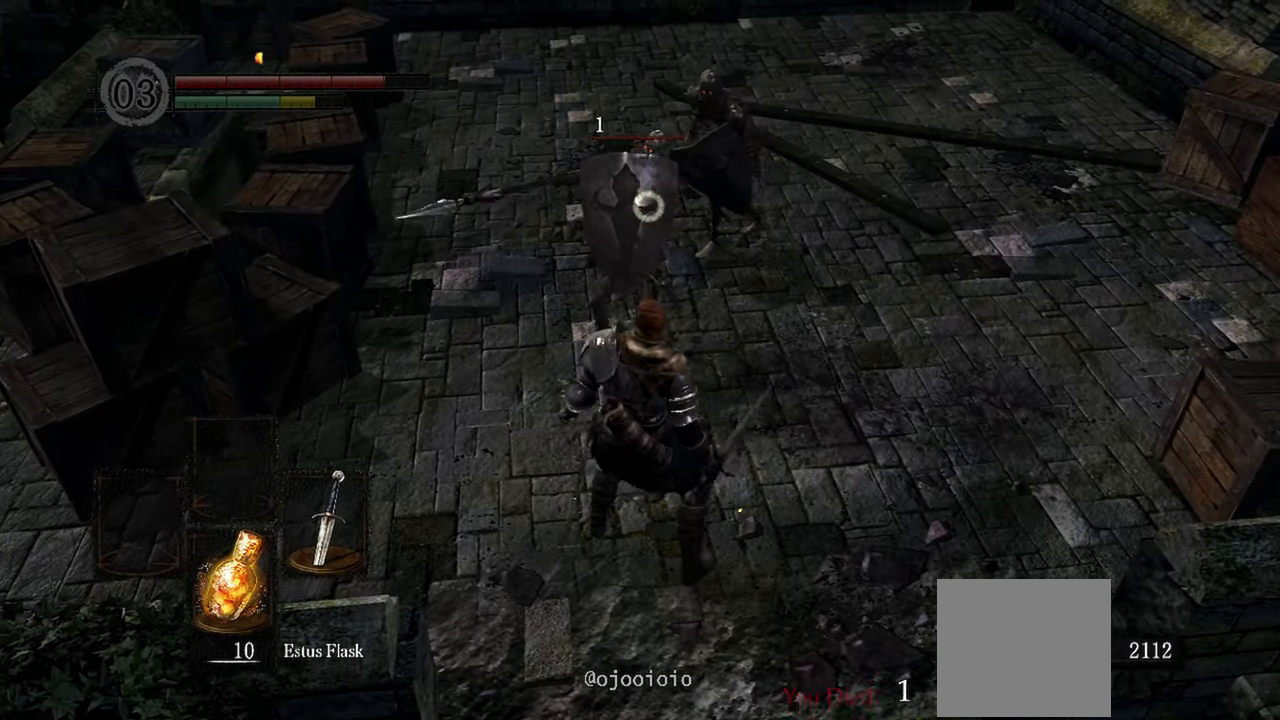
{"dt_ms": 500, "buttons": [], "left_stick": "center", "right_stick": "center", "events": [[117, "L2", "down"], [450, "L2", "up"]]}